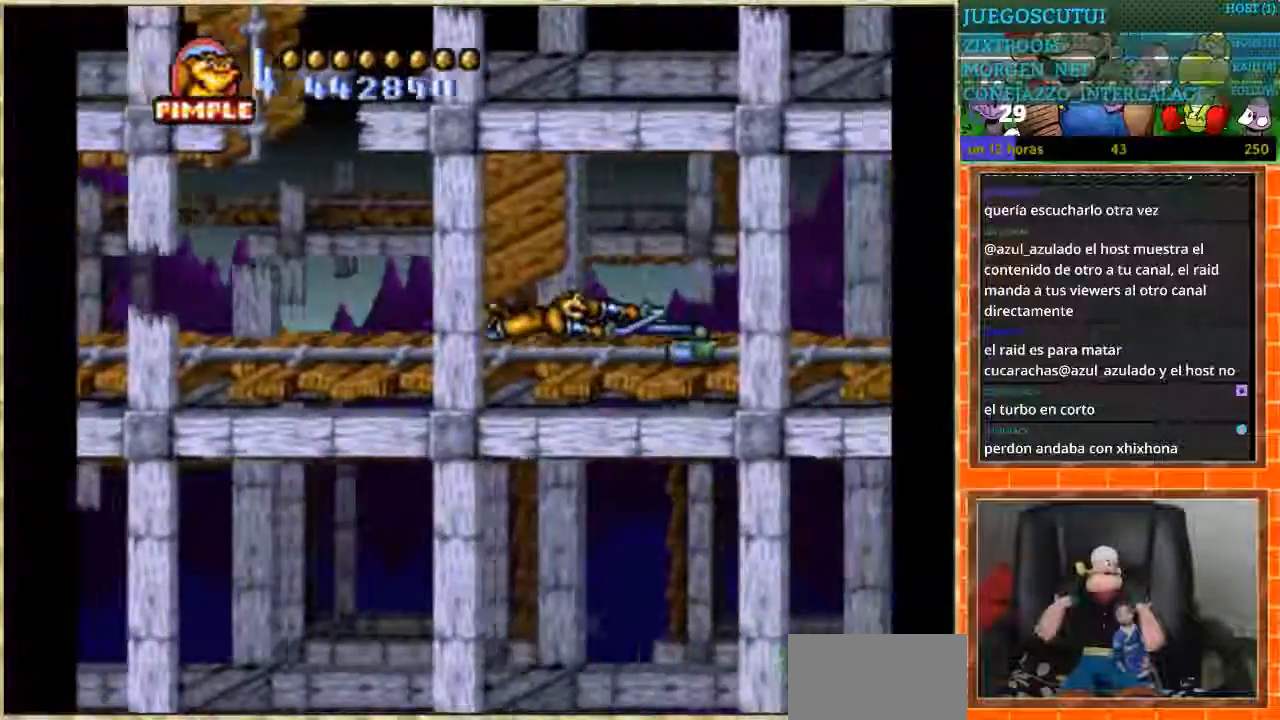
Gameplay with a controller (Nintendo layout); each line is a JSON object with the inputs held at the frame after it. "events" lists button and stick changes between this image and that frame as [ms after this image, input, new state], when the widget could be followed in between. Not read: DPAD_UP L3 R3.
{"buttons": [], "events": [[501, "DPAD_RIGHT", "up"]]}
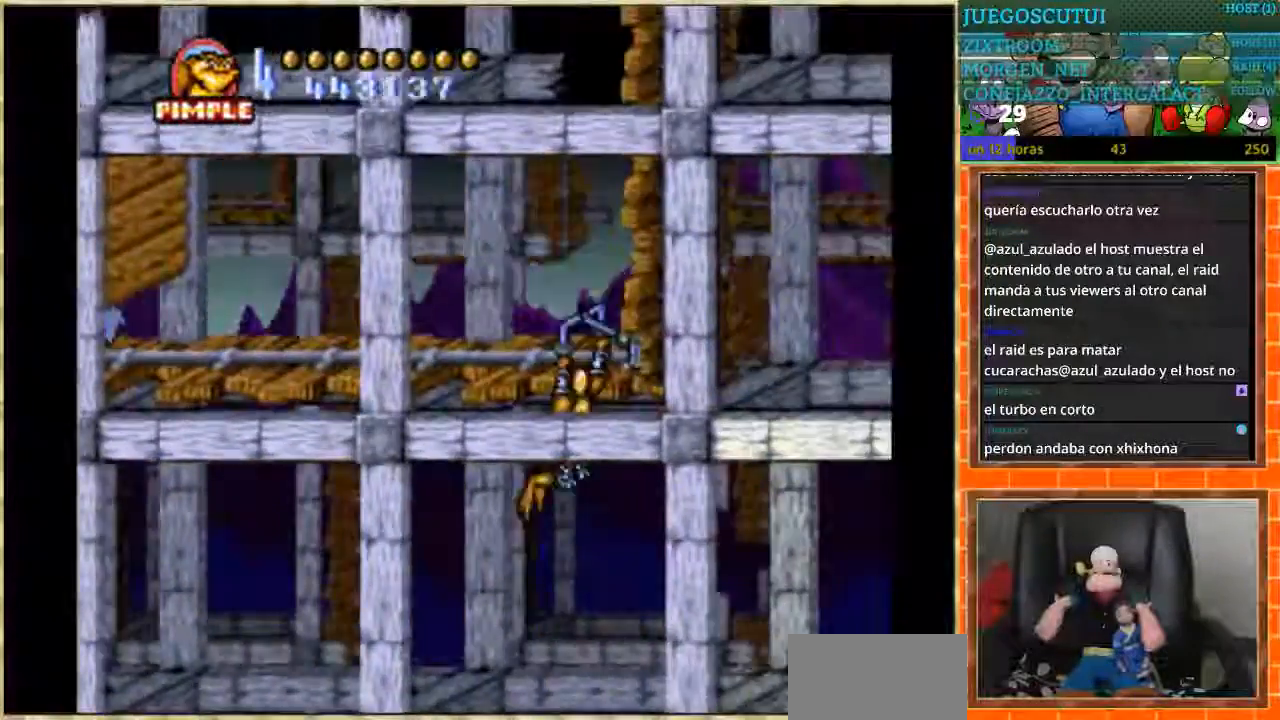
{"buttons": [], "events": []}
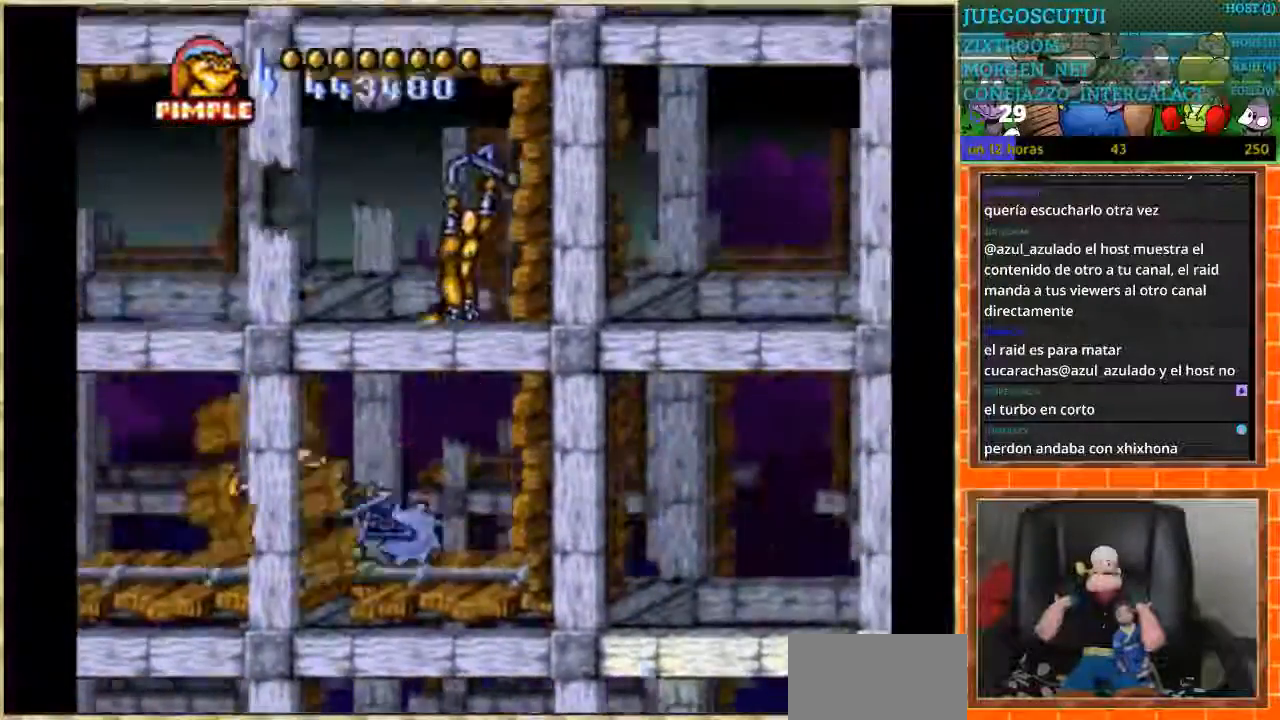
{"buttons": ["DPAD_LEFT"], "events": [[200, "DPAD_LEFT", "down"]]}
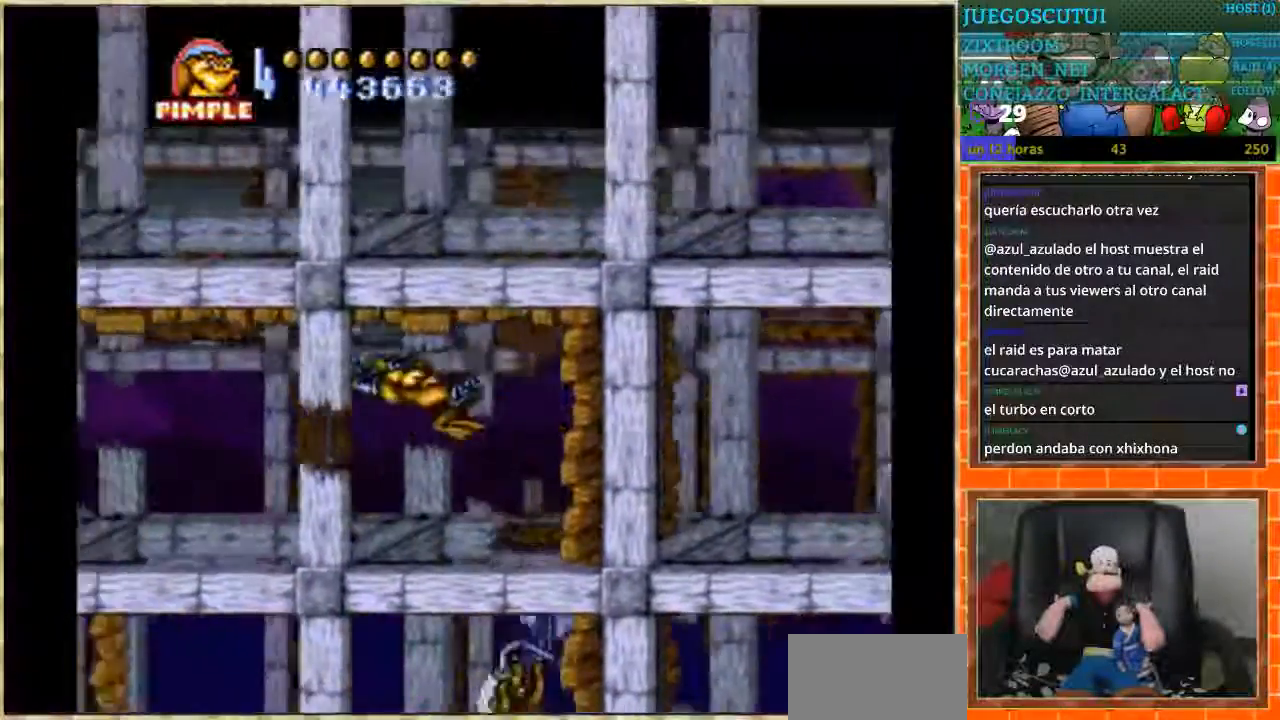
{"buttons": ["DPAD_LEFT"], "events": []}
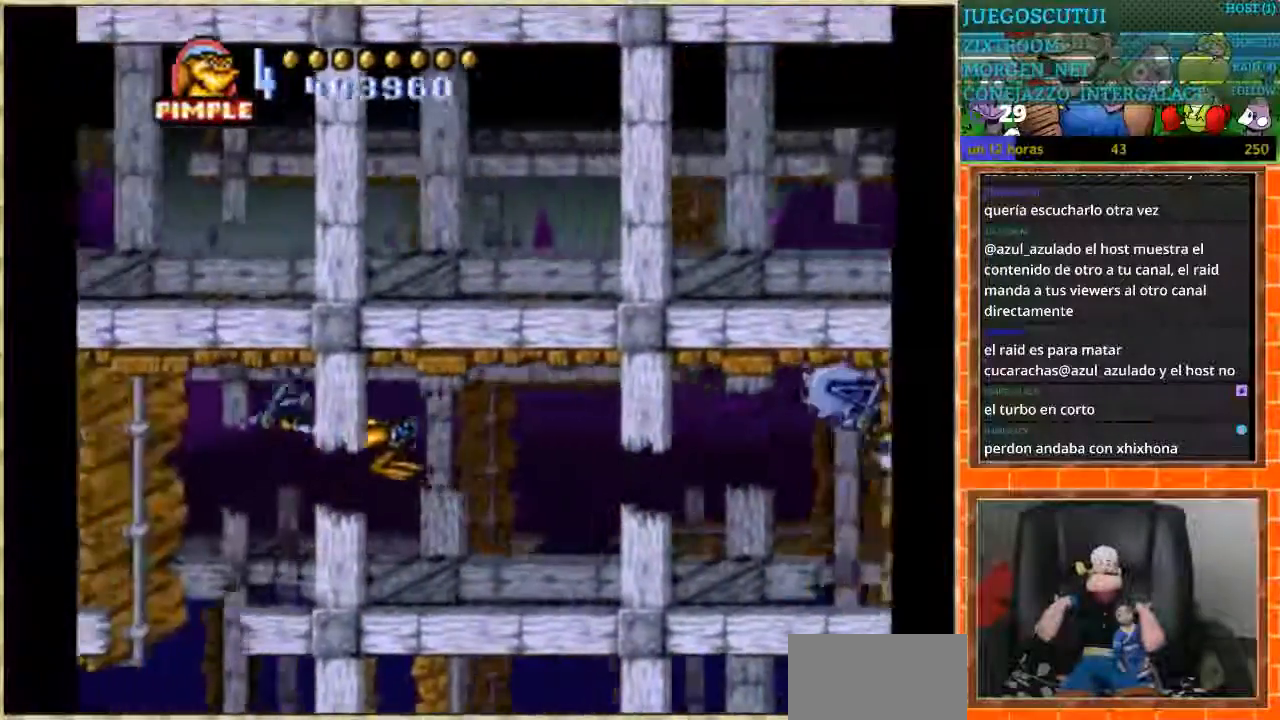
{"buttons": ["DPAD_DOWN"], "events": [[267, "DPAD_DOWN", "down"], [267, "DPAD_LEFT", "up"]]}
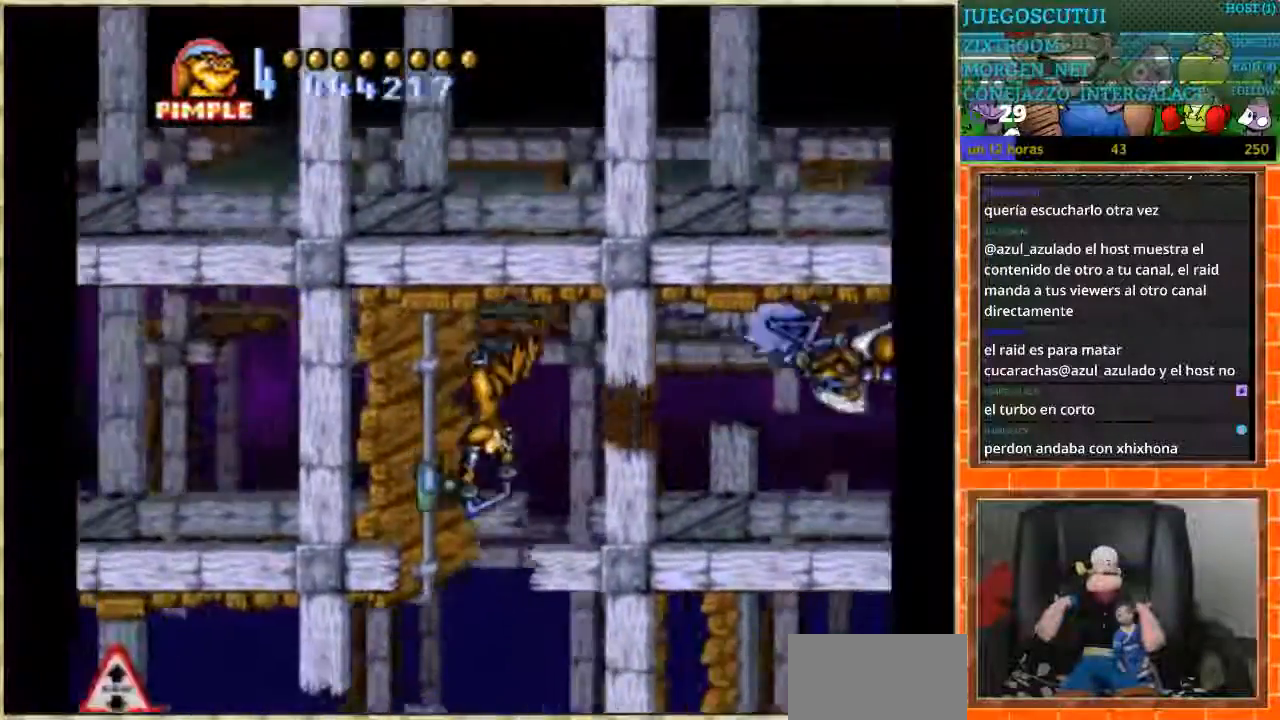
{"buttons": ["DPAD_LEFT"], "events": [[133, "DPAD_DOWN", "up"], [133, "DPAD_LEFT", "down"]]}
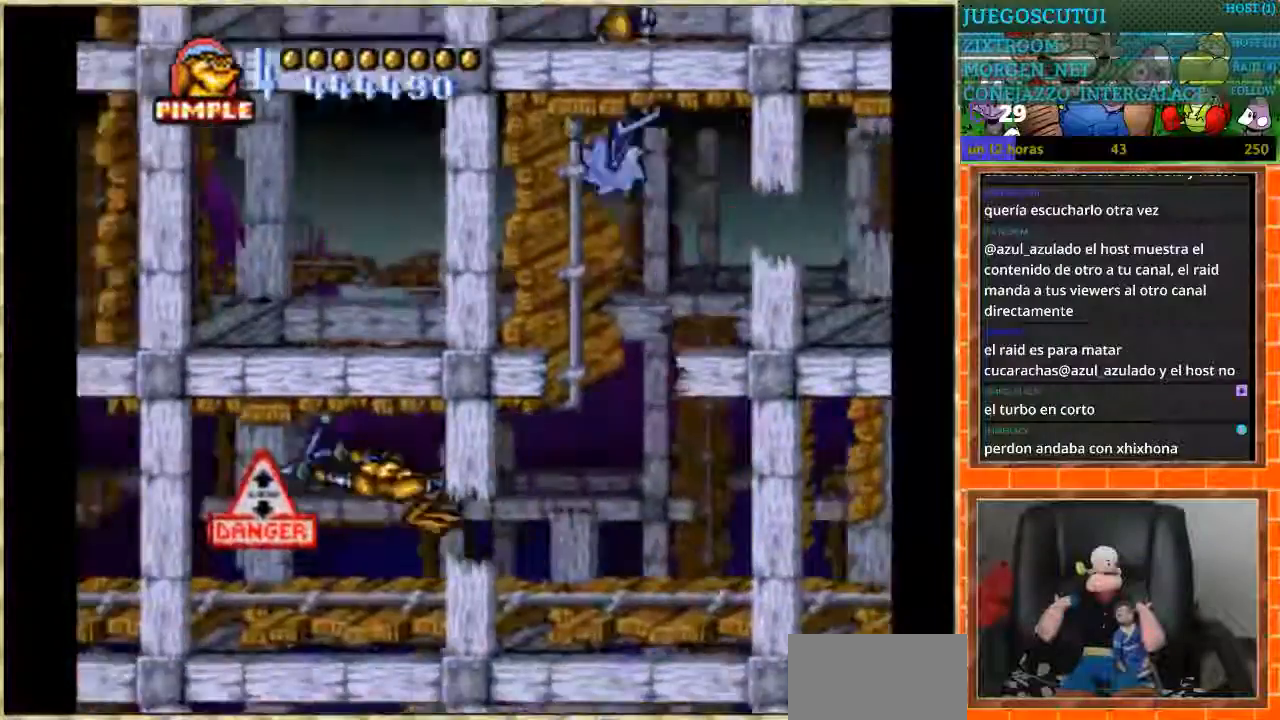
{"buttons": [], "events": [[200, "L1", "down"], [267, "L1", "up"], [334, "DPAD_LEFT", "up"]]}
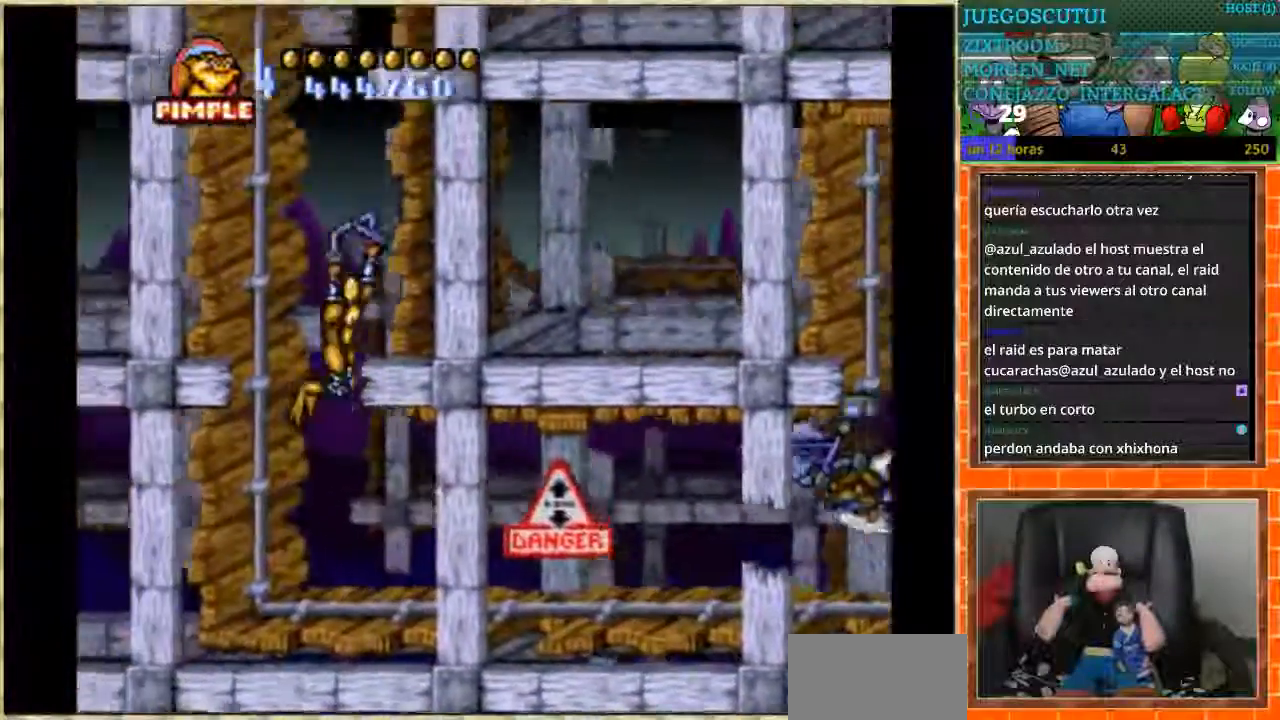
{"buttons": [], "events": []}
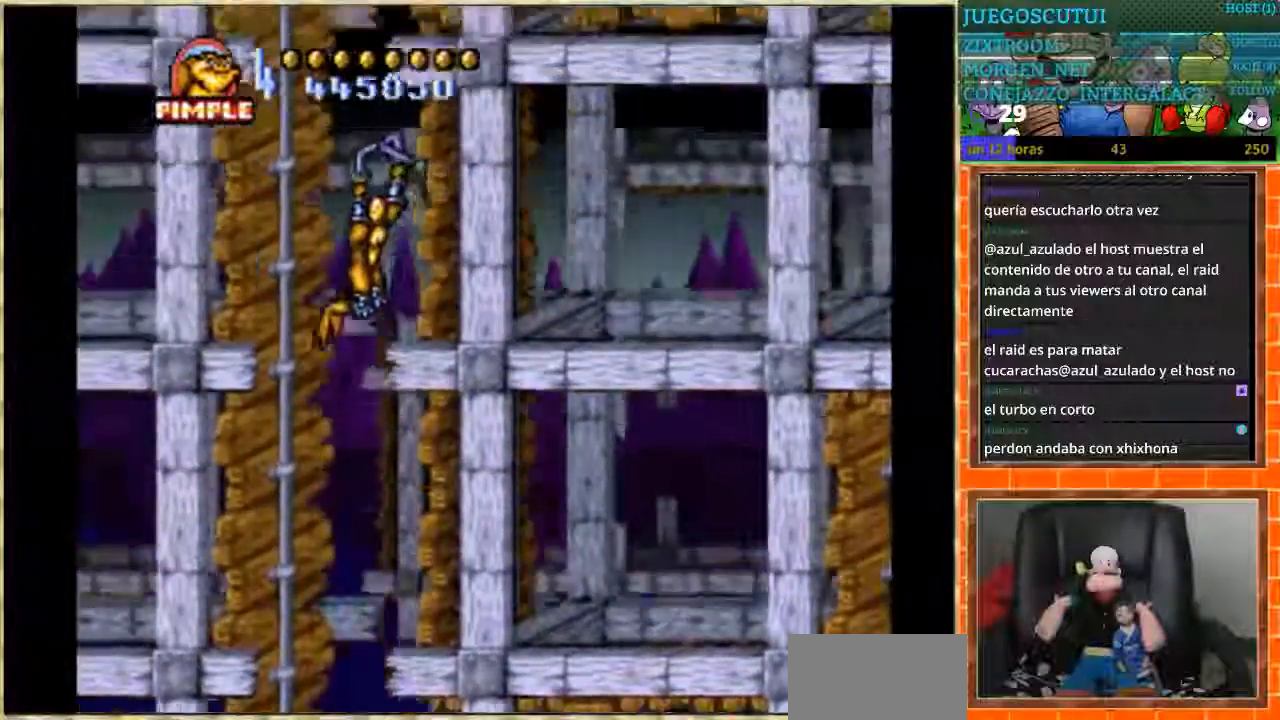
{"buttons": ["DPAD_RIGHT"], "events": [[267, "DPAD_RIGHT", "down"]]}
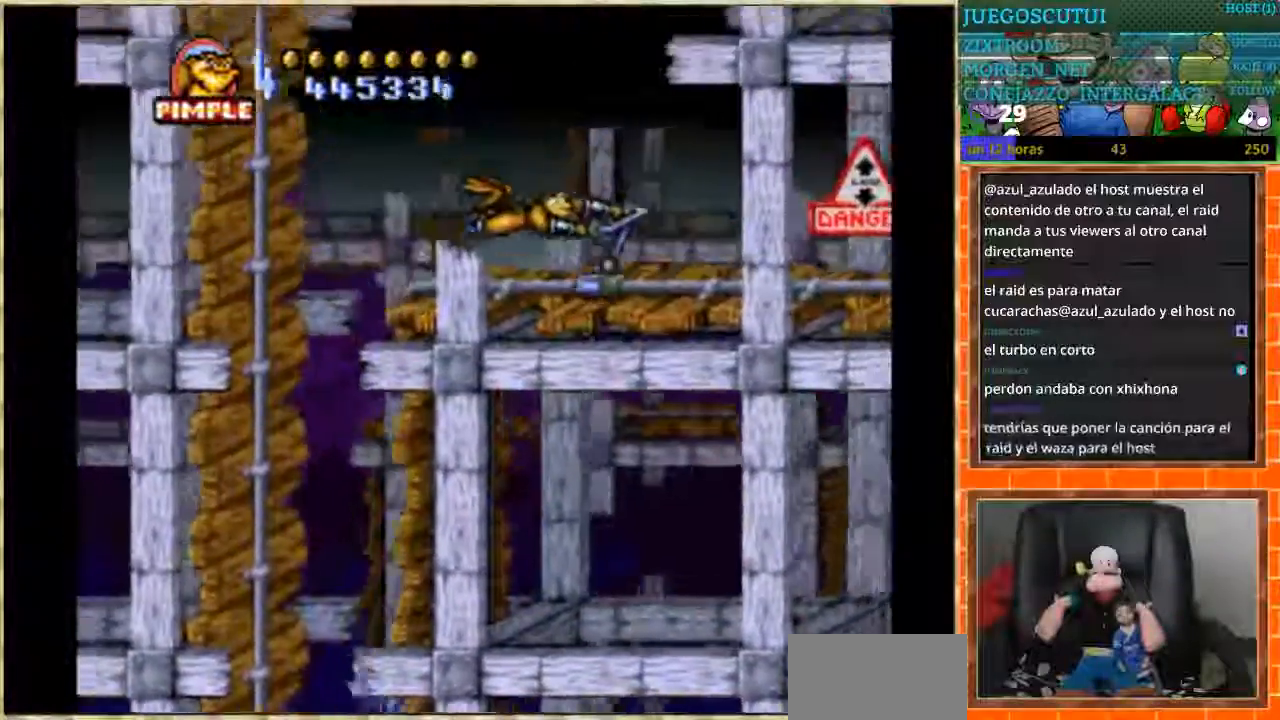
{"buttons": ["DPAD_RIGHT"], "events": []}
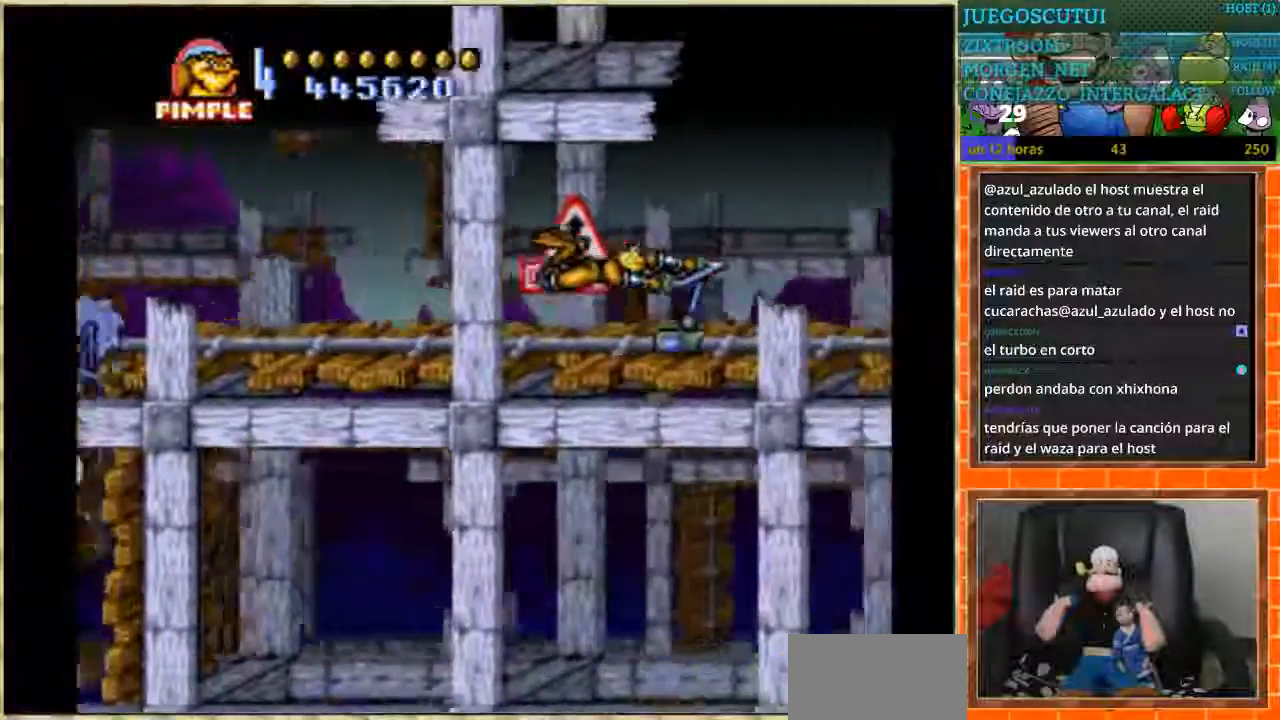
{"buttons": ["DPAD_RIGHT"], "events": [[300, "B", "down"], [467, "B", "up"]]}
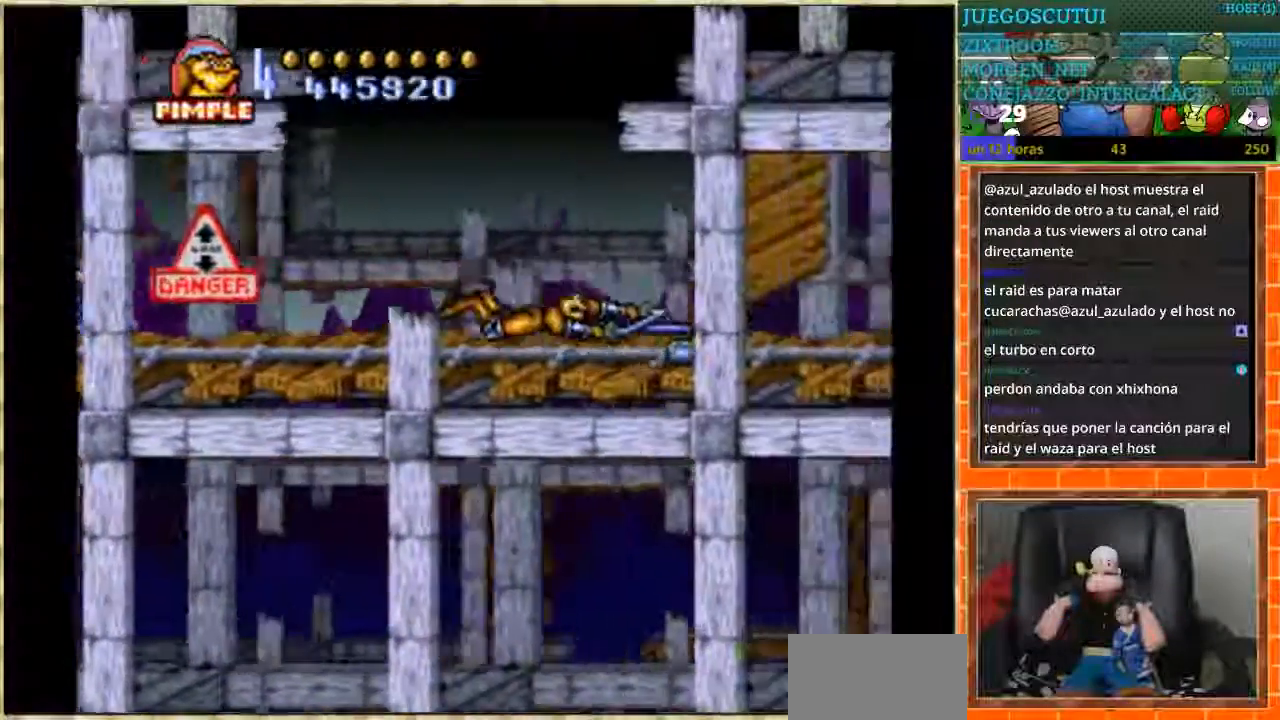
{"buttons": ["DPAD_RIGHT"], "events": []}
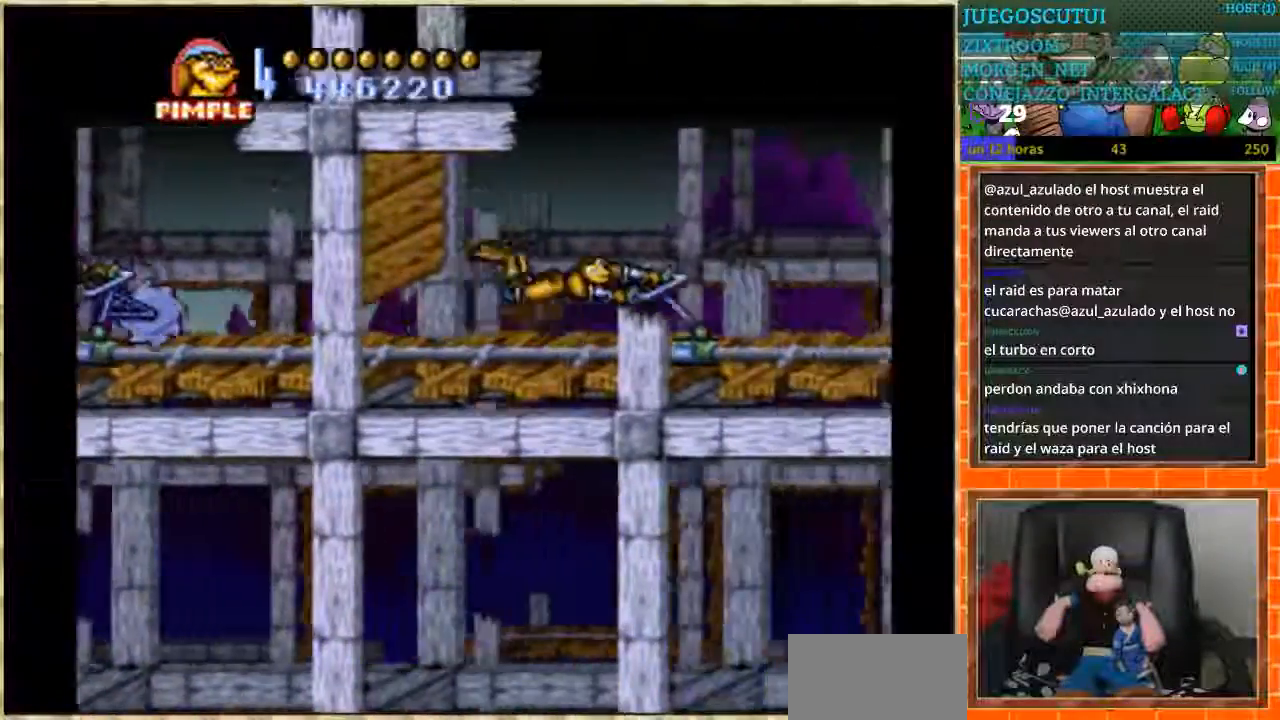
{"buttons": ["DPAD_RIGHT"], "events": []}
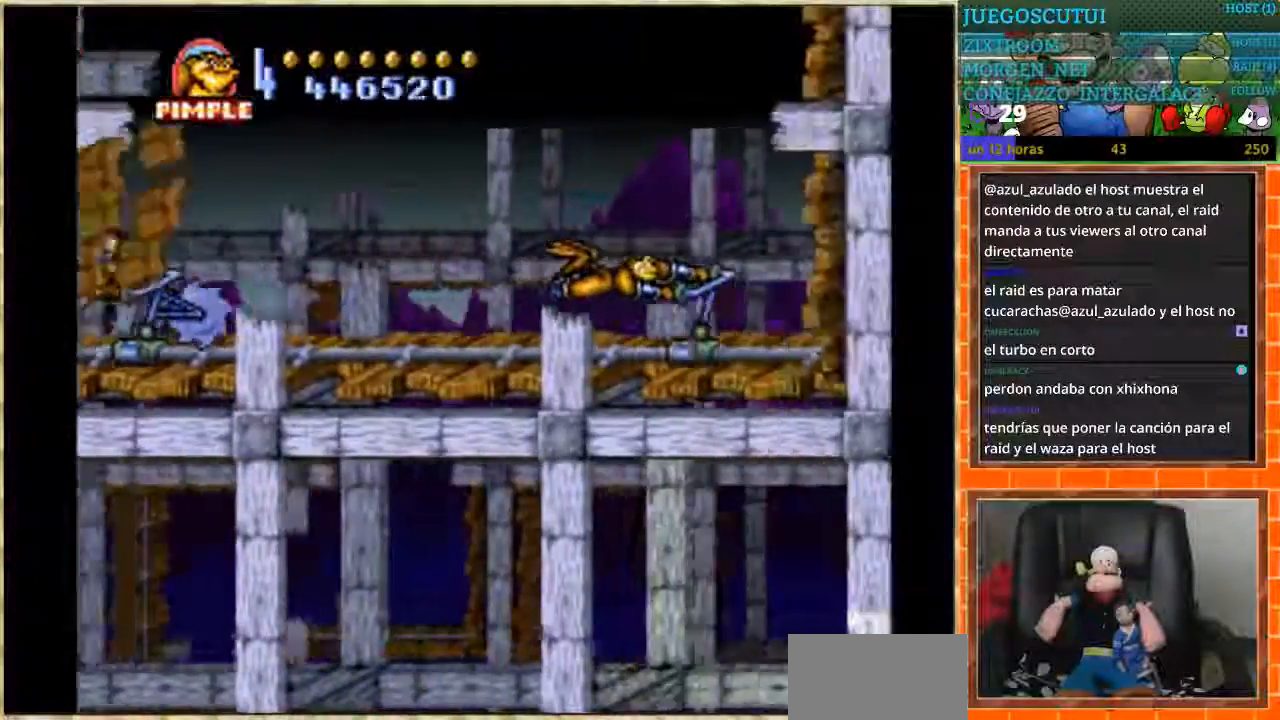
{"buttons": [], "events": [[233, "DPAD_RIGHT", "up"]]}
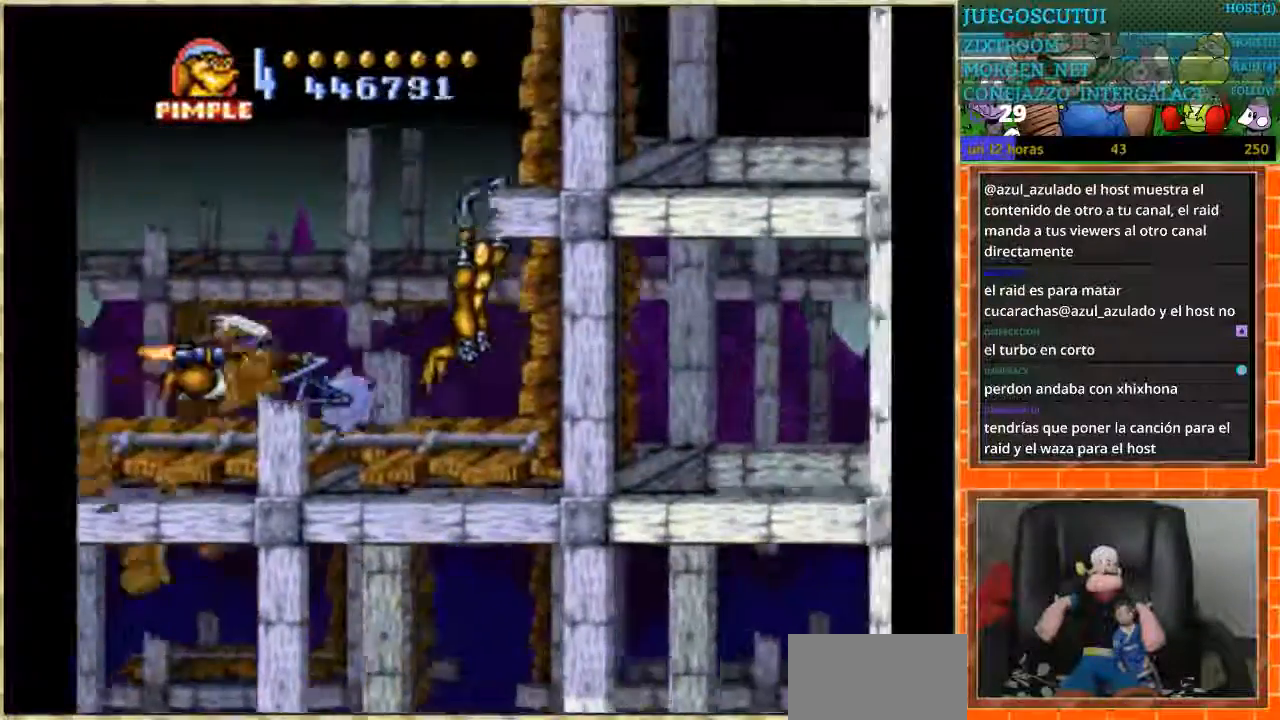
{"buttons": [], "events": []}
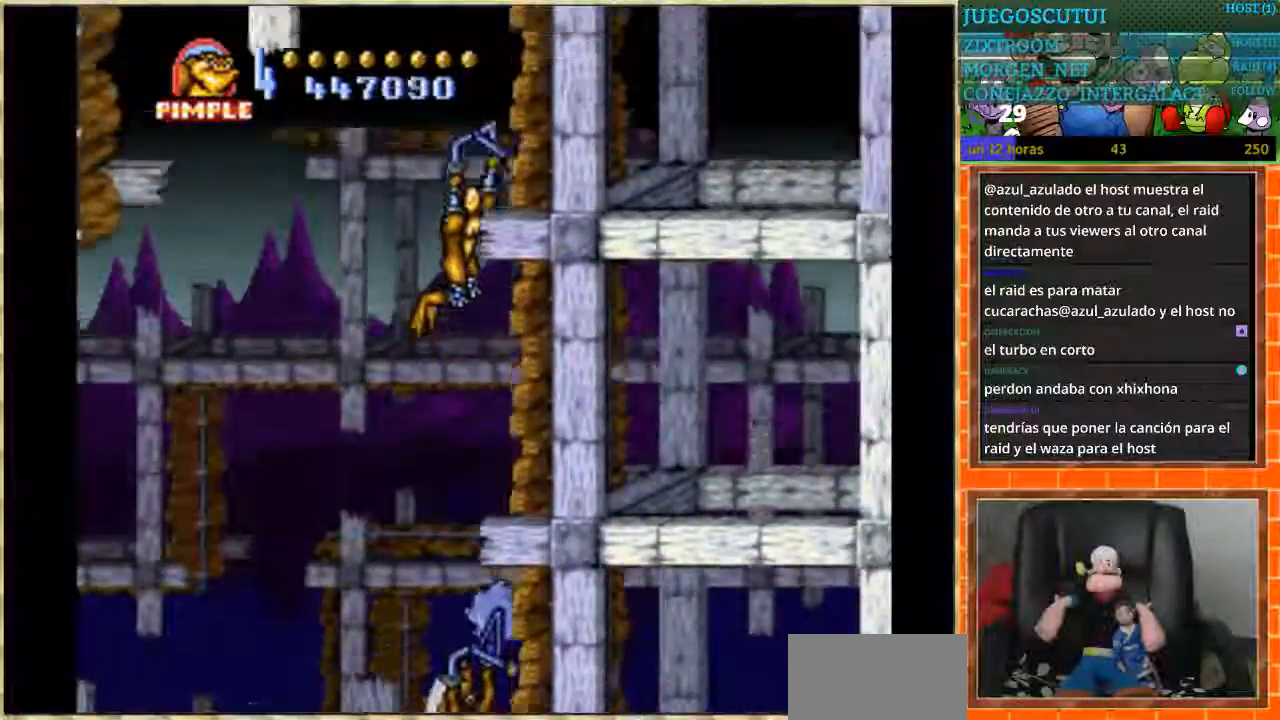
{"buttons": ["DPAD_RIGHT"], "events": [[400, "DPAD_RIGHT", "down"]]}
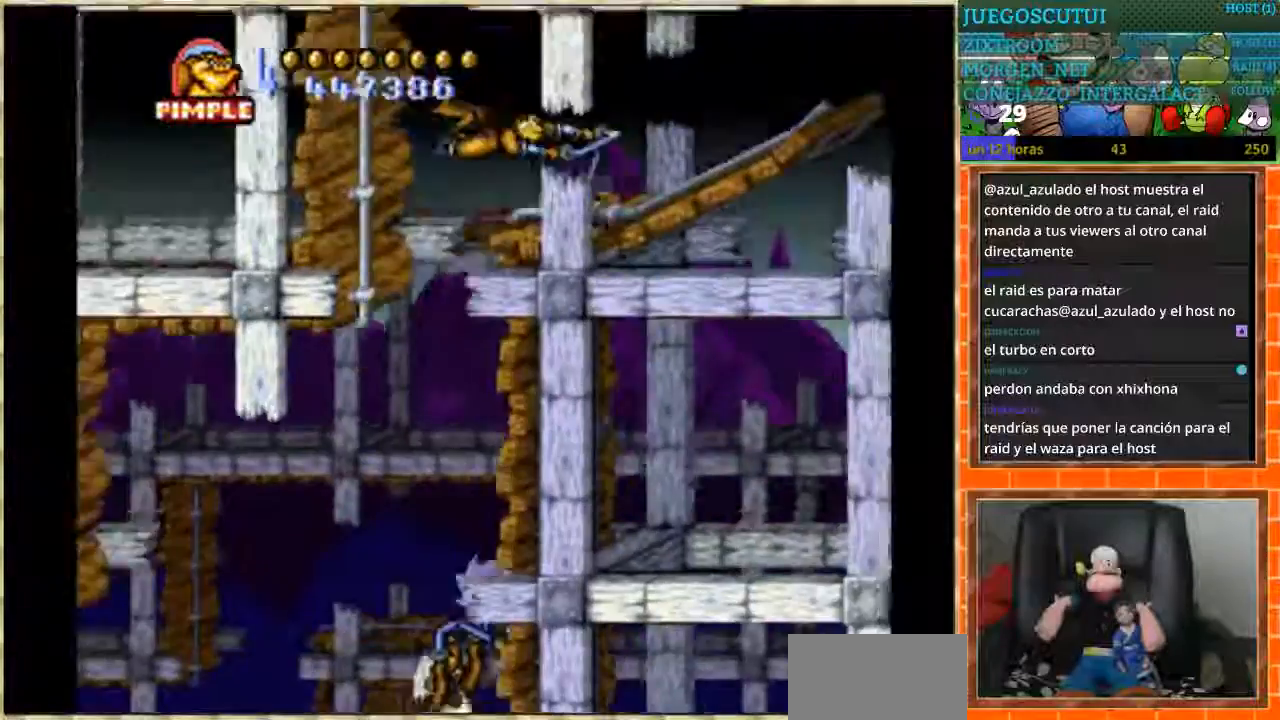
{"buttons": ["DPAD_RIGHT"], "events": []}
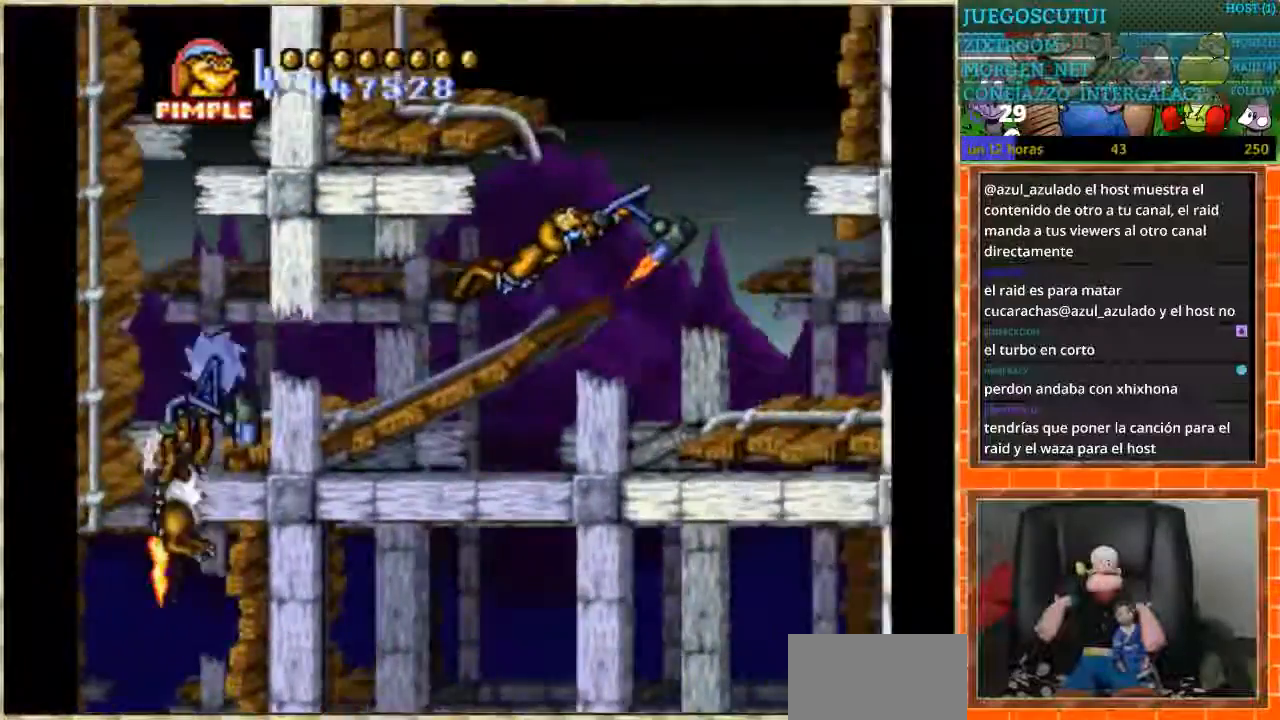
{"buttons": [], "events": [[166, "DPAD_RIGHT", "up"]]}
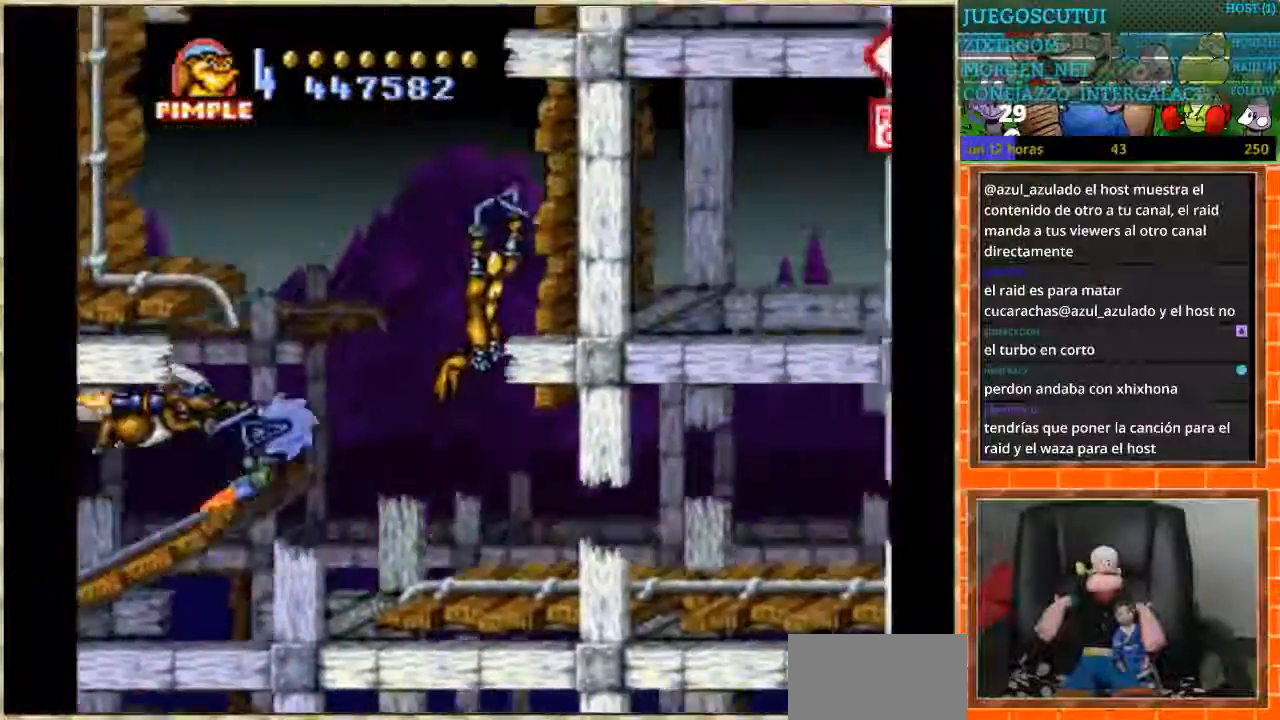
{"buttons": [], "events": []}
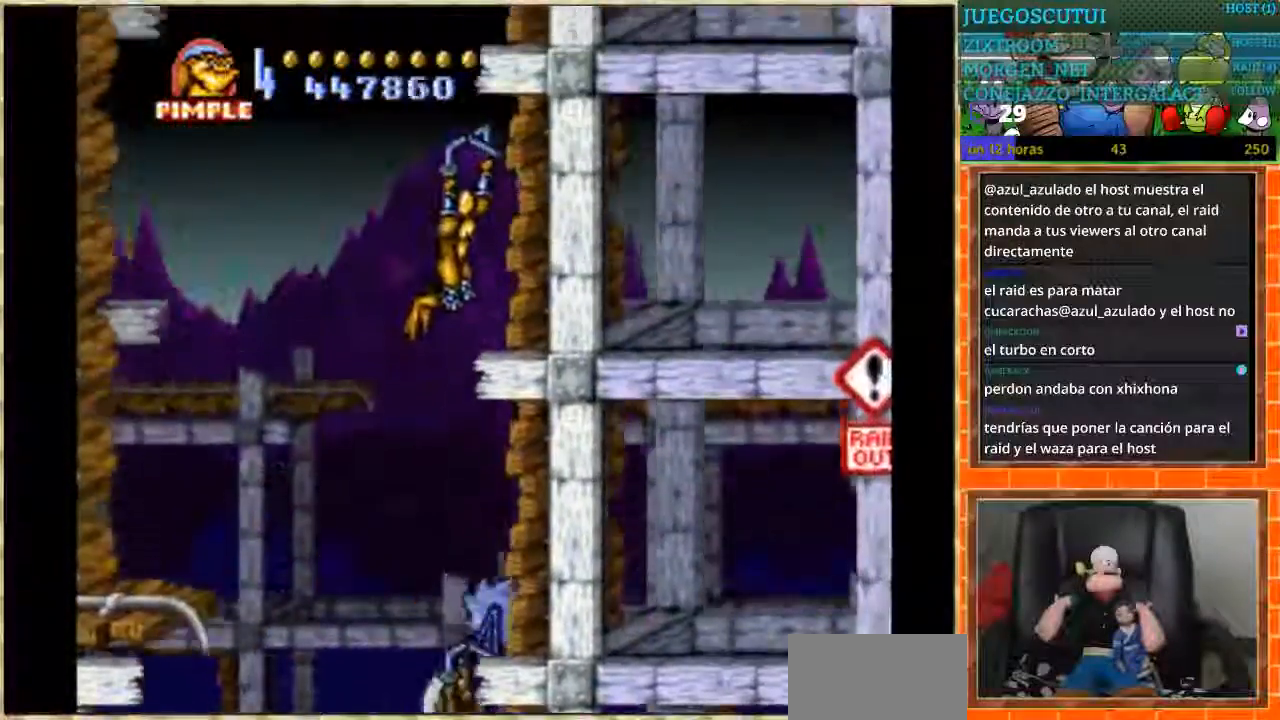
{"buttons": ["DPAD_LEFT"], "events": [[467, "DPAD_LEFT", "down"]]}